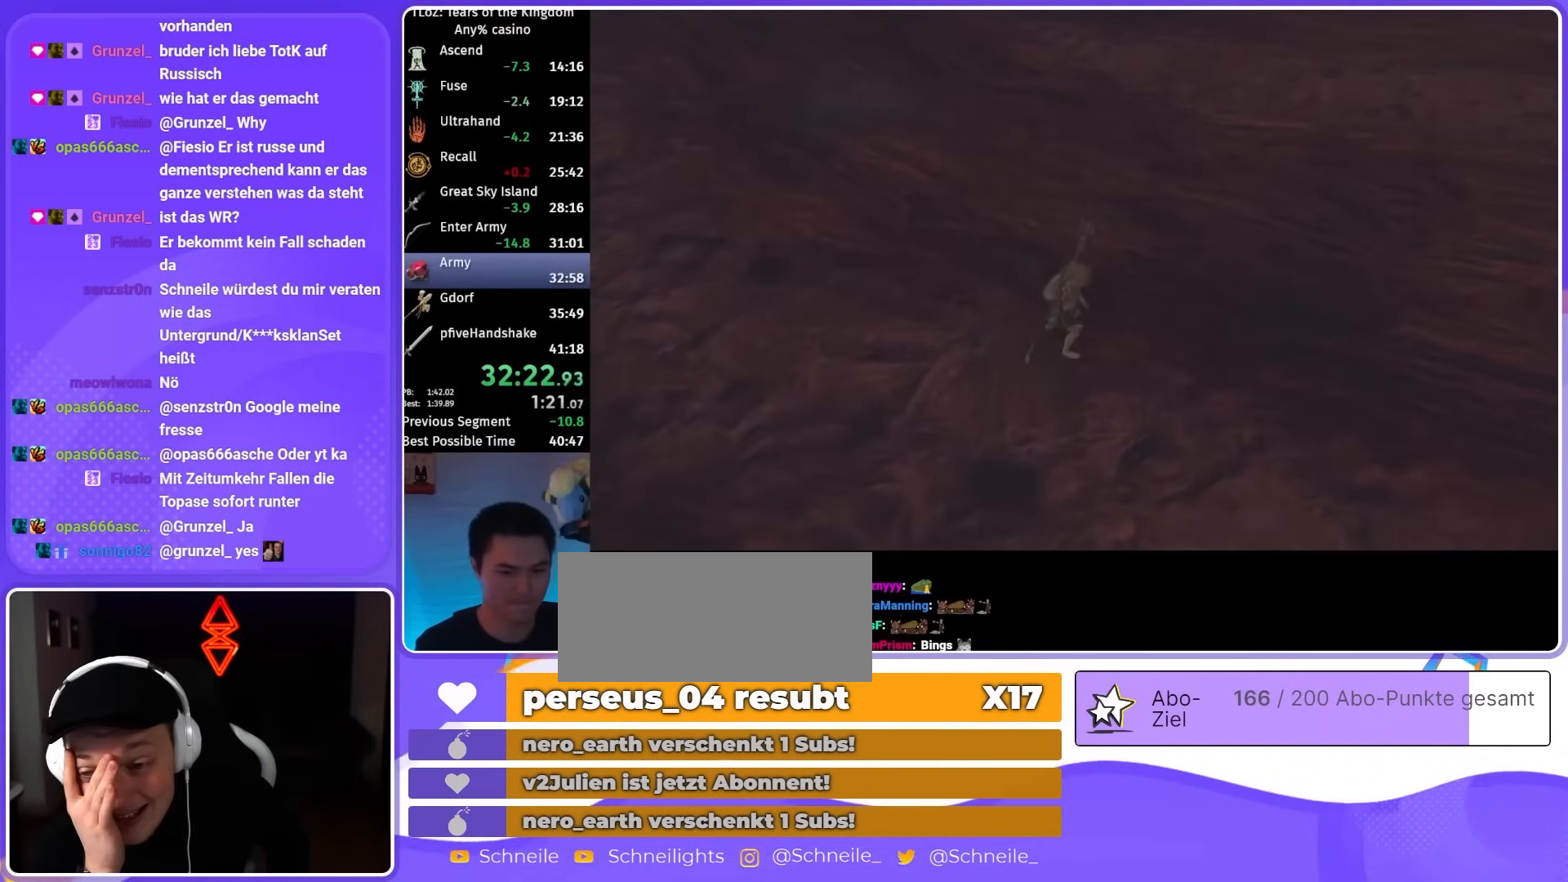
Gameplay with a controller (Nintendo layout); each line is a JSON object with the inputs held at the frame after it. "events" lists button and stick changes between this image and that frame as [ms after this image, input, new state], when the widget could be followed in between. Not read: L3 R3 START.
{"buttons": [], "left_stick": "center", "right_stick": "center", "events": [[50, "right_stick", "center"], [250, "left_stick", "center"]]}
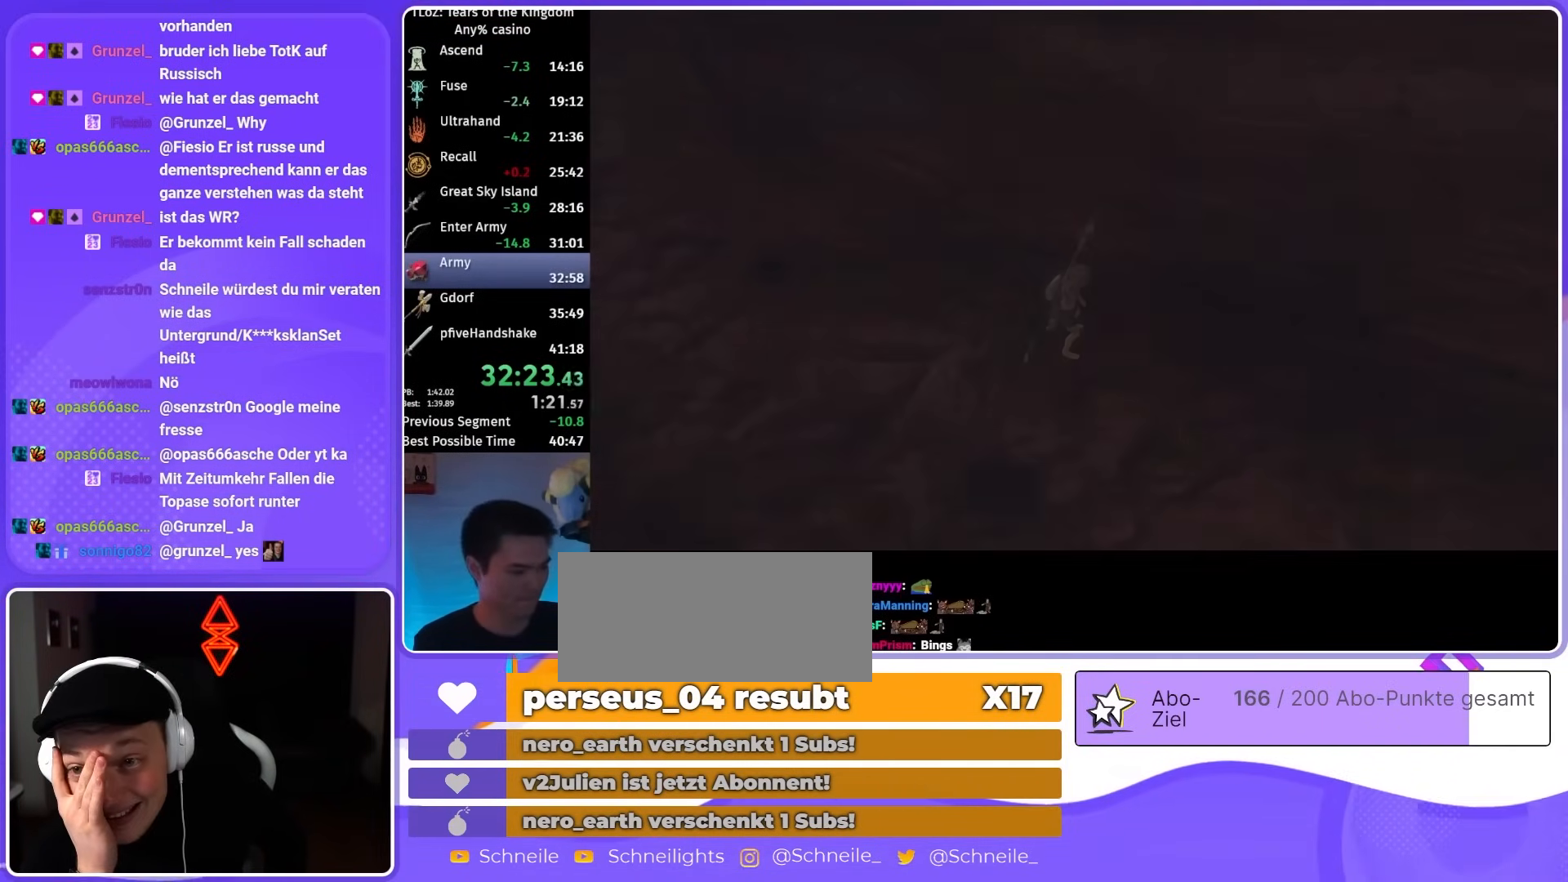
{"buttons": [], "left_stick": "center", "right_stick": "center", "events": []}
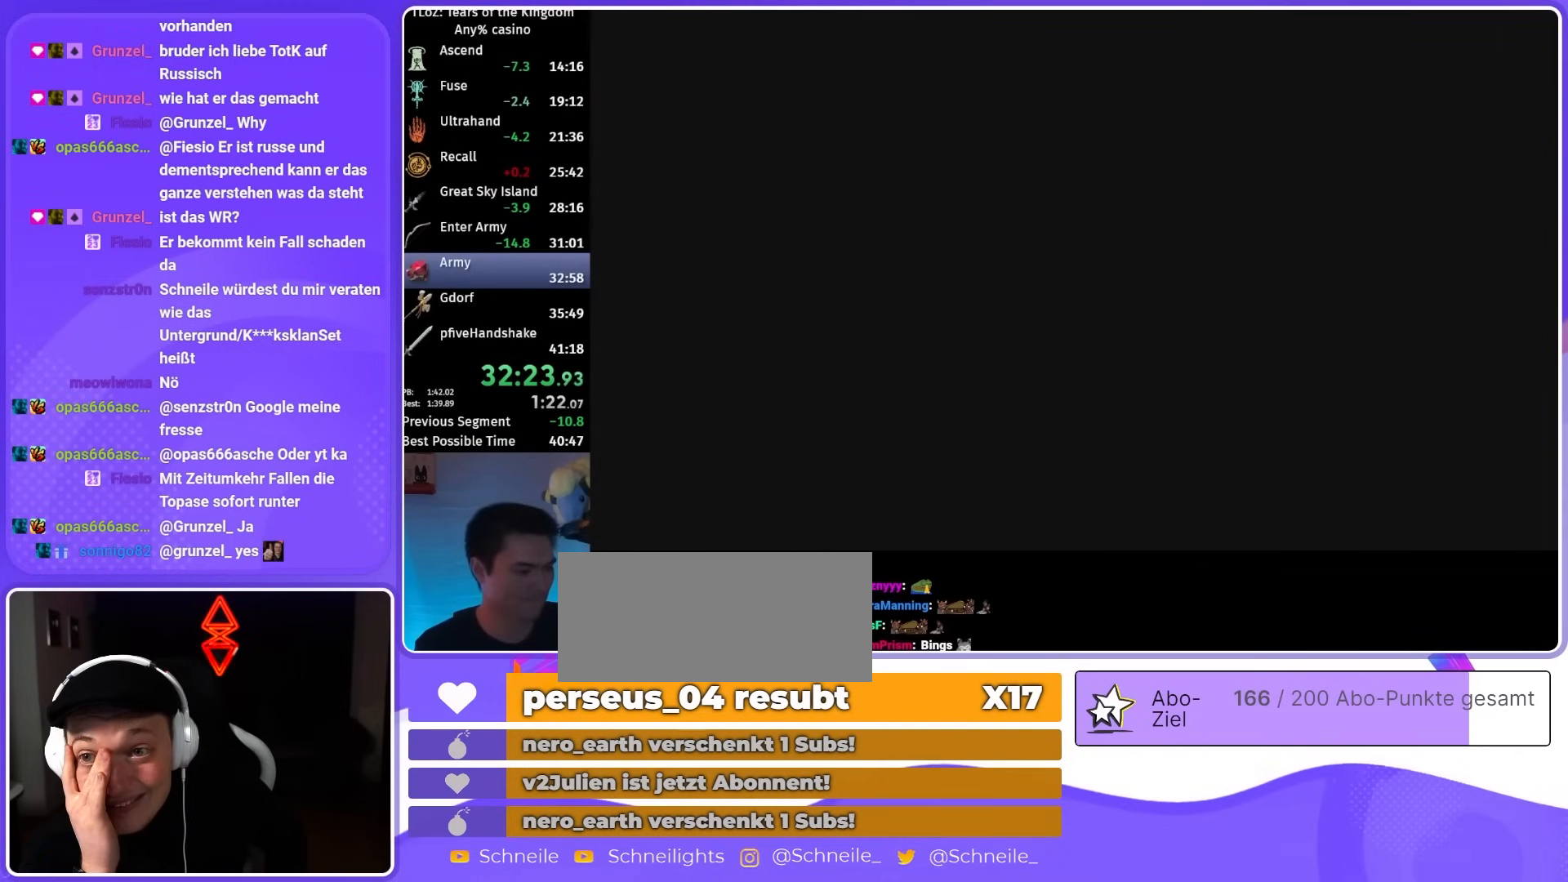
{"buttons": [], "left_stick": "center", "right_stick": "center", "events": []}
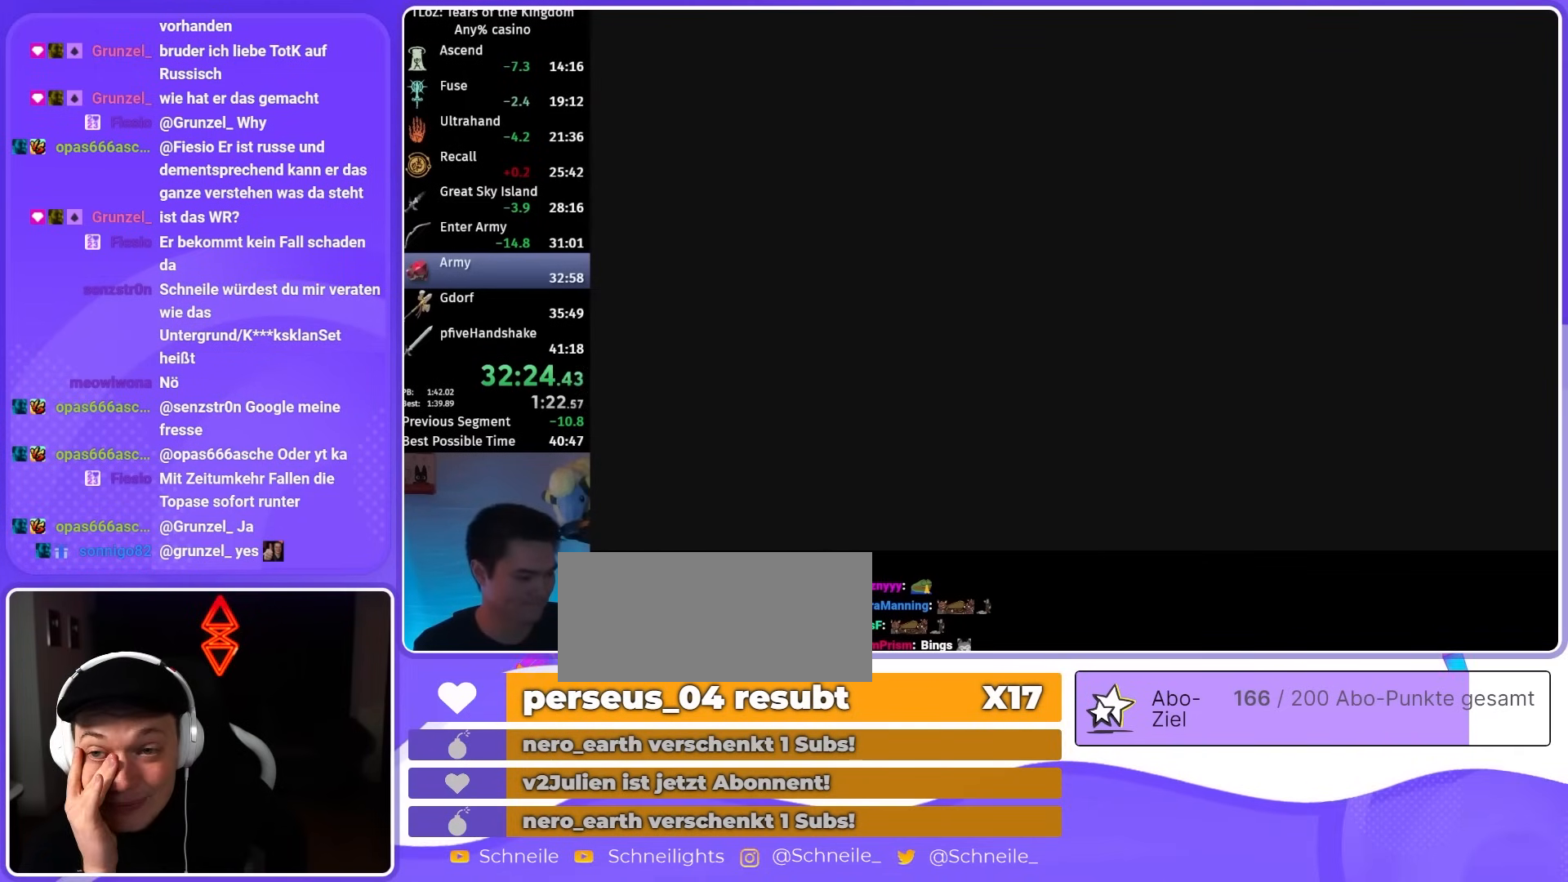
{"buttons": [], "left_stick": "center", "right_stick": "center", "events": []}
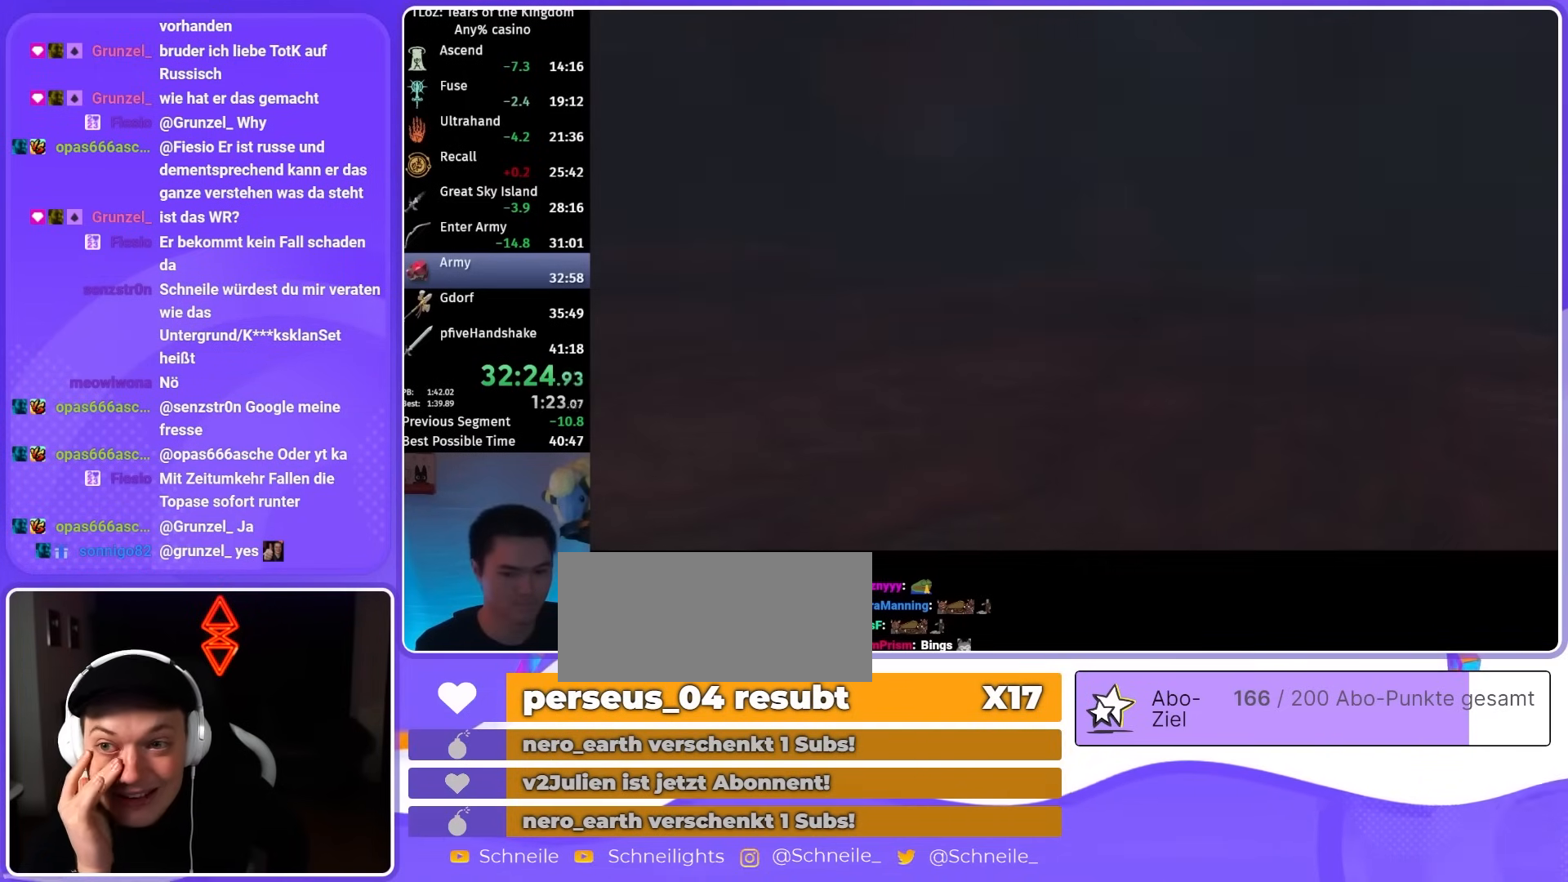
{"buttons": [], "left_stick": "center", "right_stick": "center", "events": []}
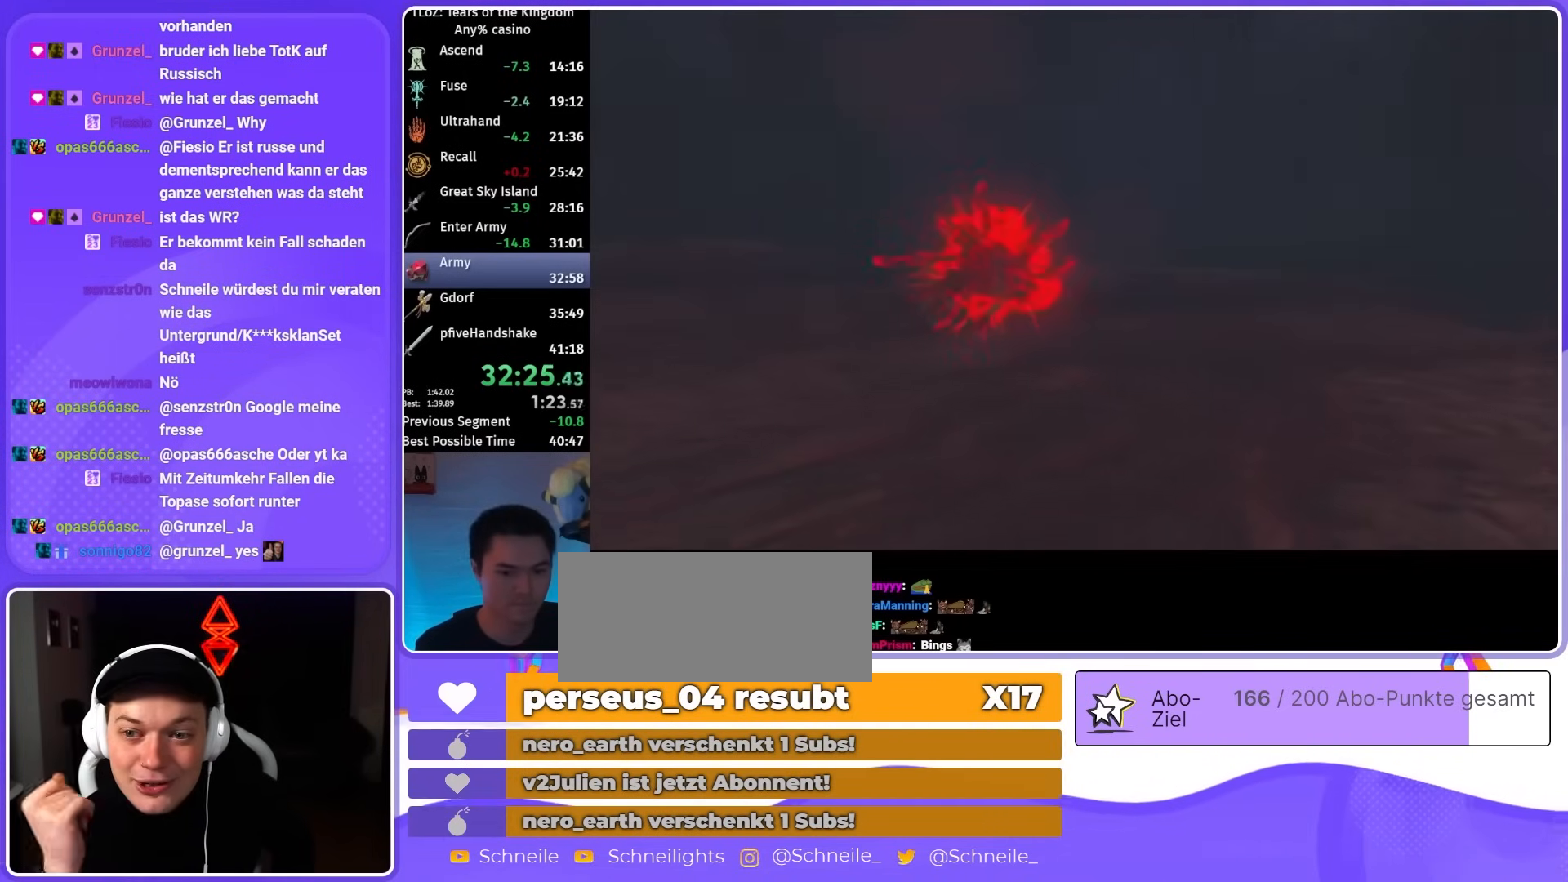
{"buttons": [], "left_stick": "center", "right_stick": "center", "events": []}
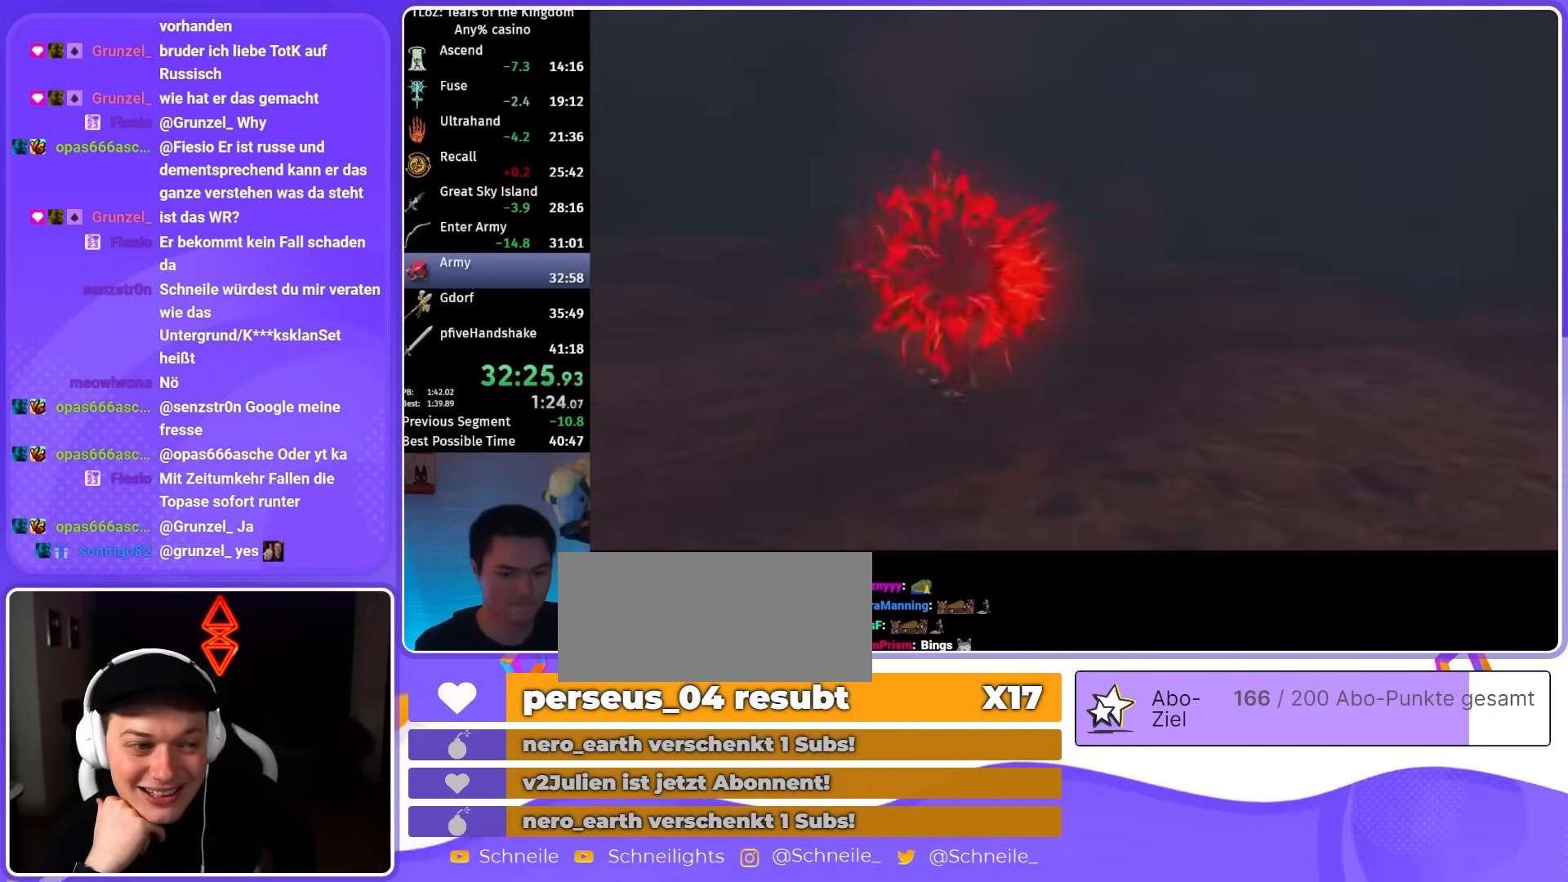
{"buttons": [], "left_stick": "down", "right_stick": "center", "events": [[17, "left_stick", "down"]]}
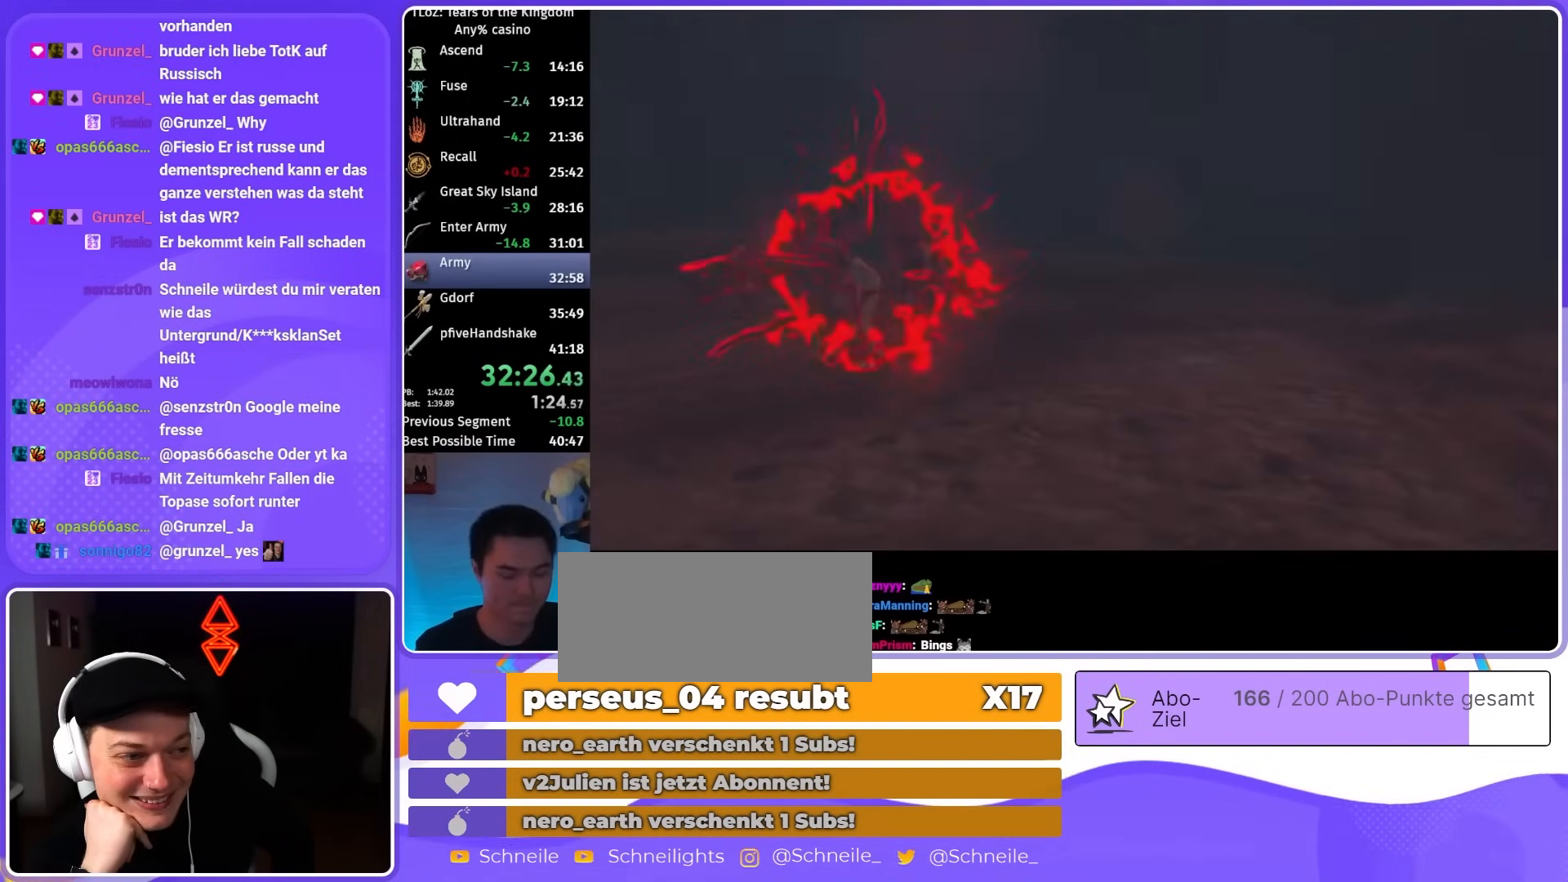
{"buttons": [], "left_stick": "down", "right_stick": "center", "events": []}
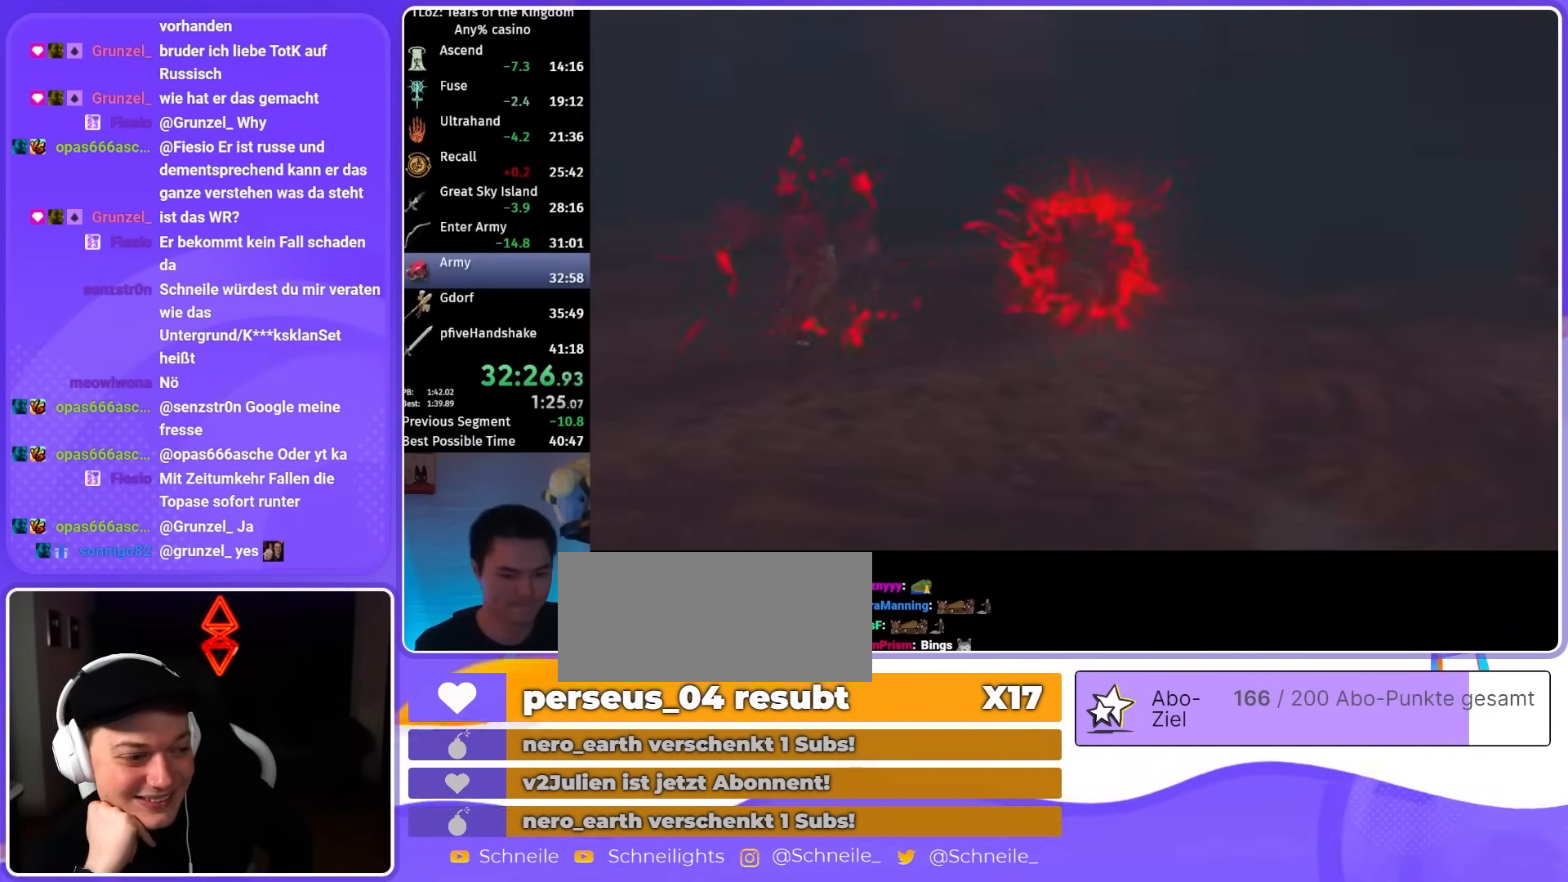
{"buttons": [], "left_stick": "down", "right_stick": "center", "events": []}
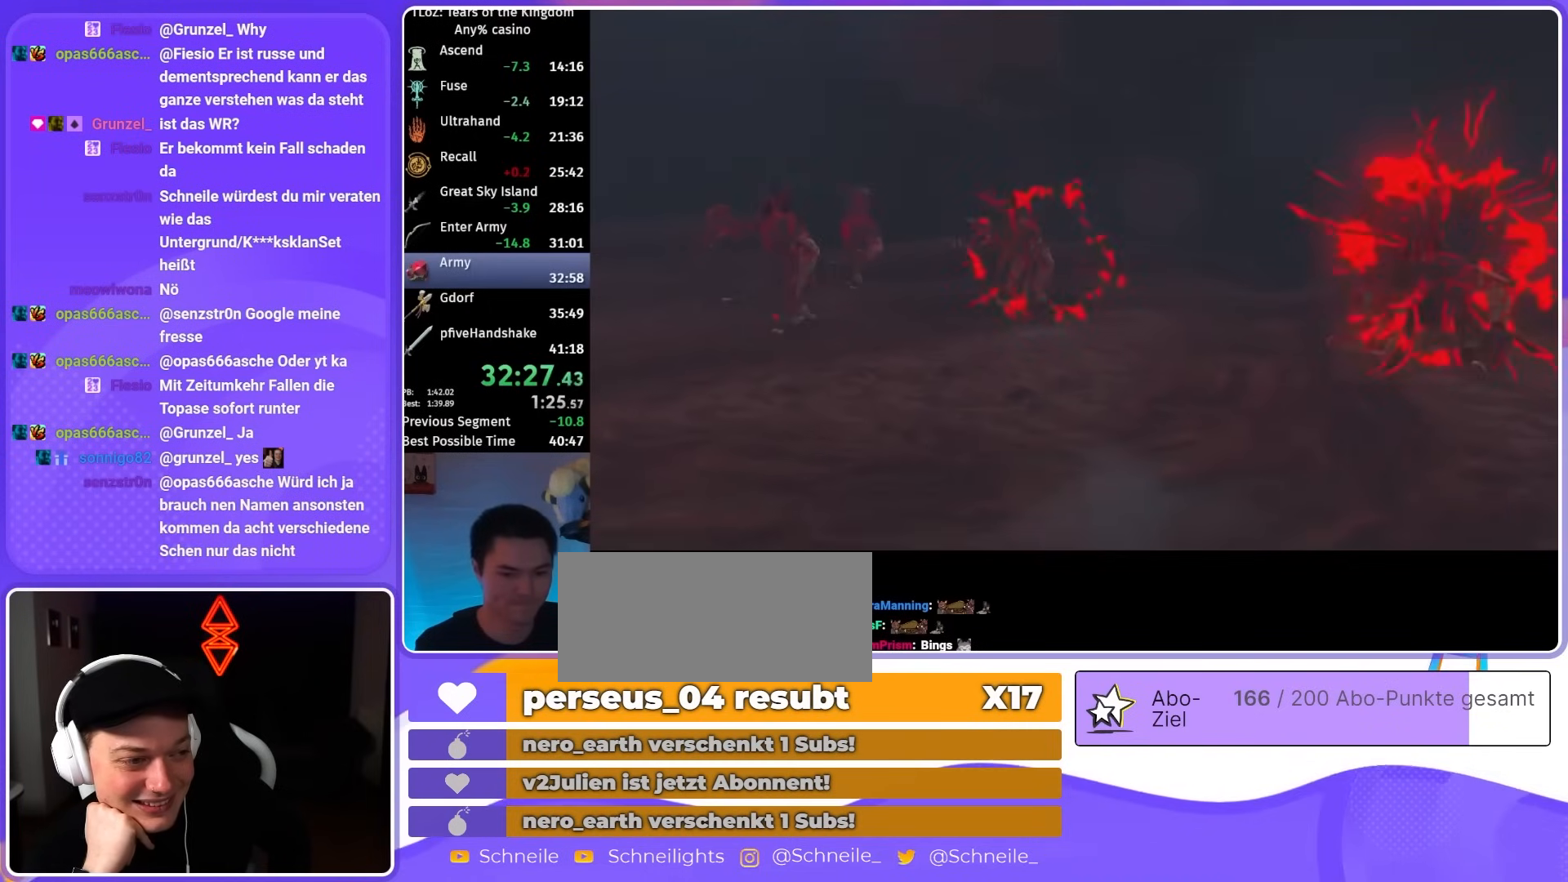
{"buttons": [], "left_stick": "down", "right_stick": "center", "events": []}
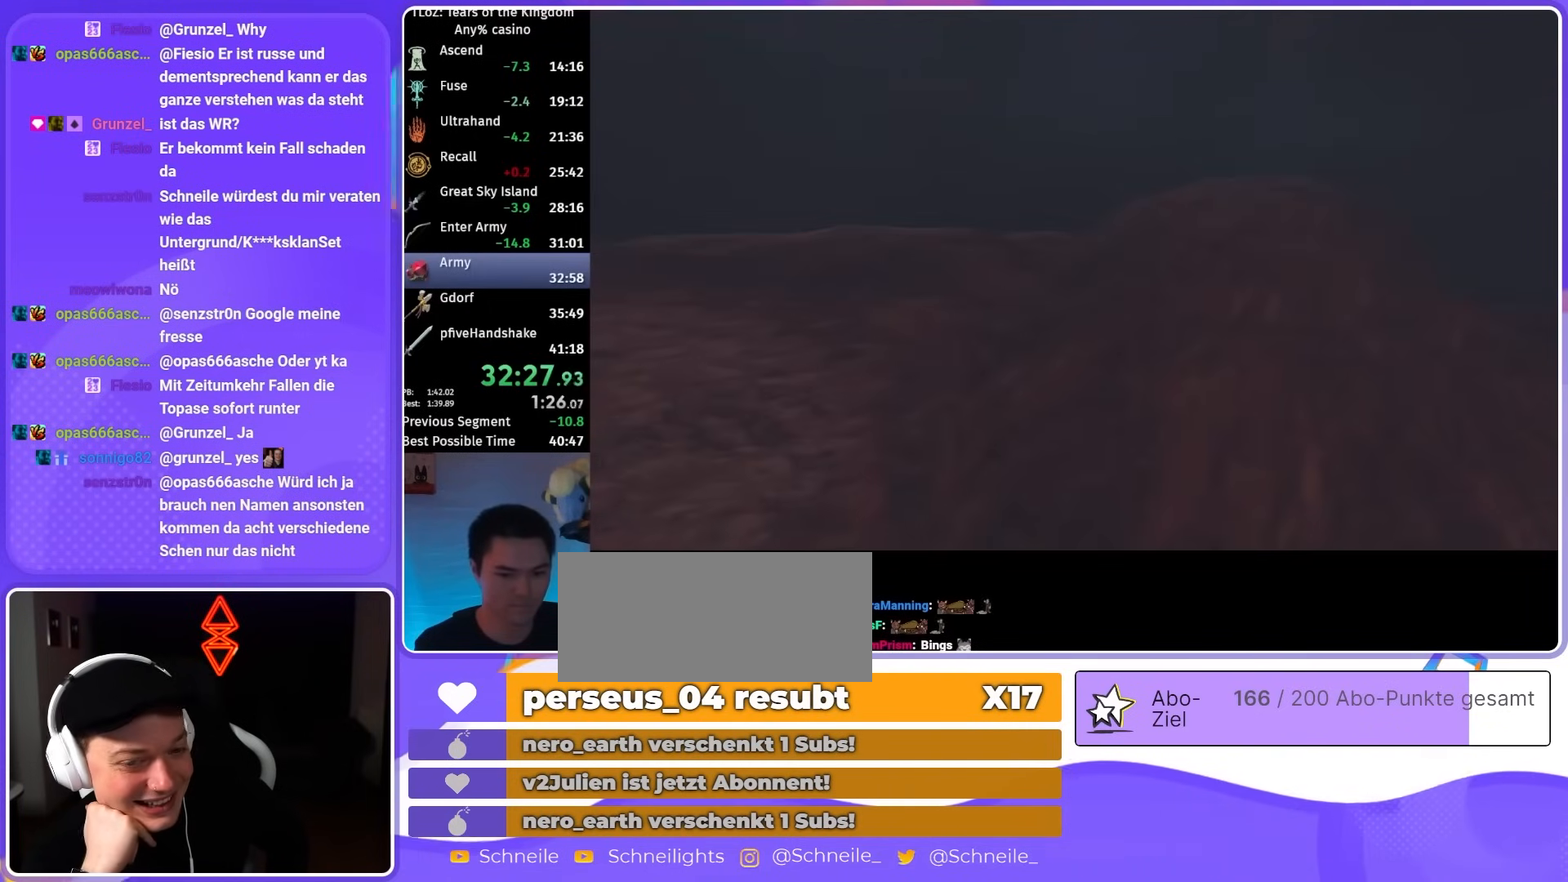
{"buttons": [], "left_stick": "down", "right_stick": "center", "events": []}
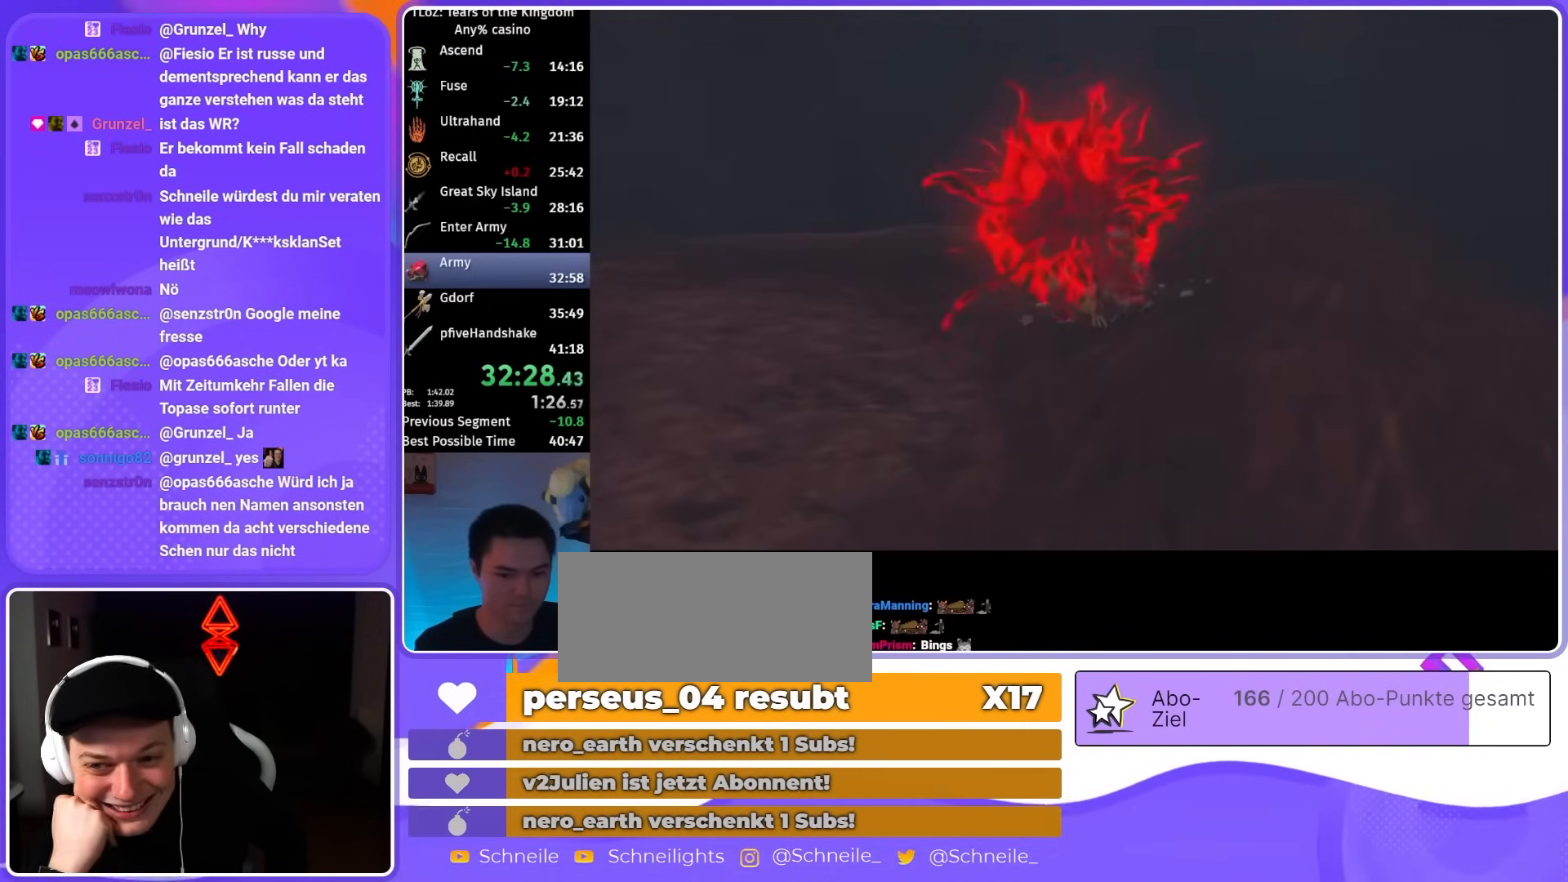
{"buttons": [], "left_stick": "down", "right_stick": "center", "events": []}
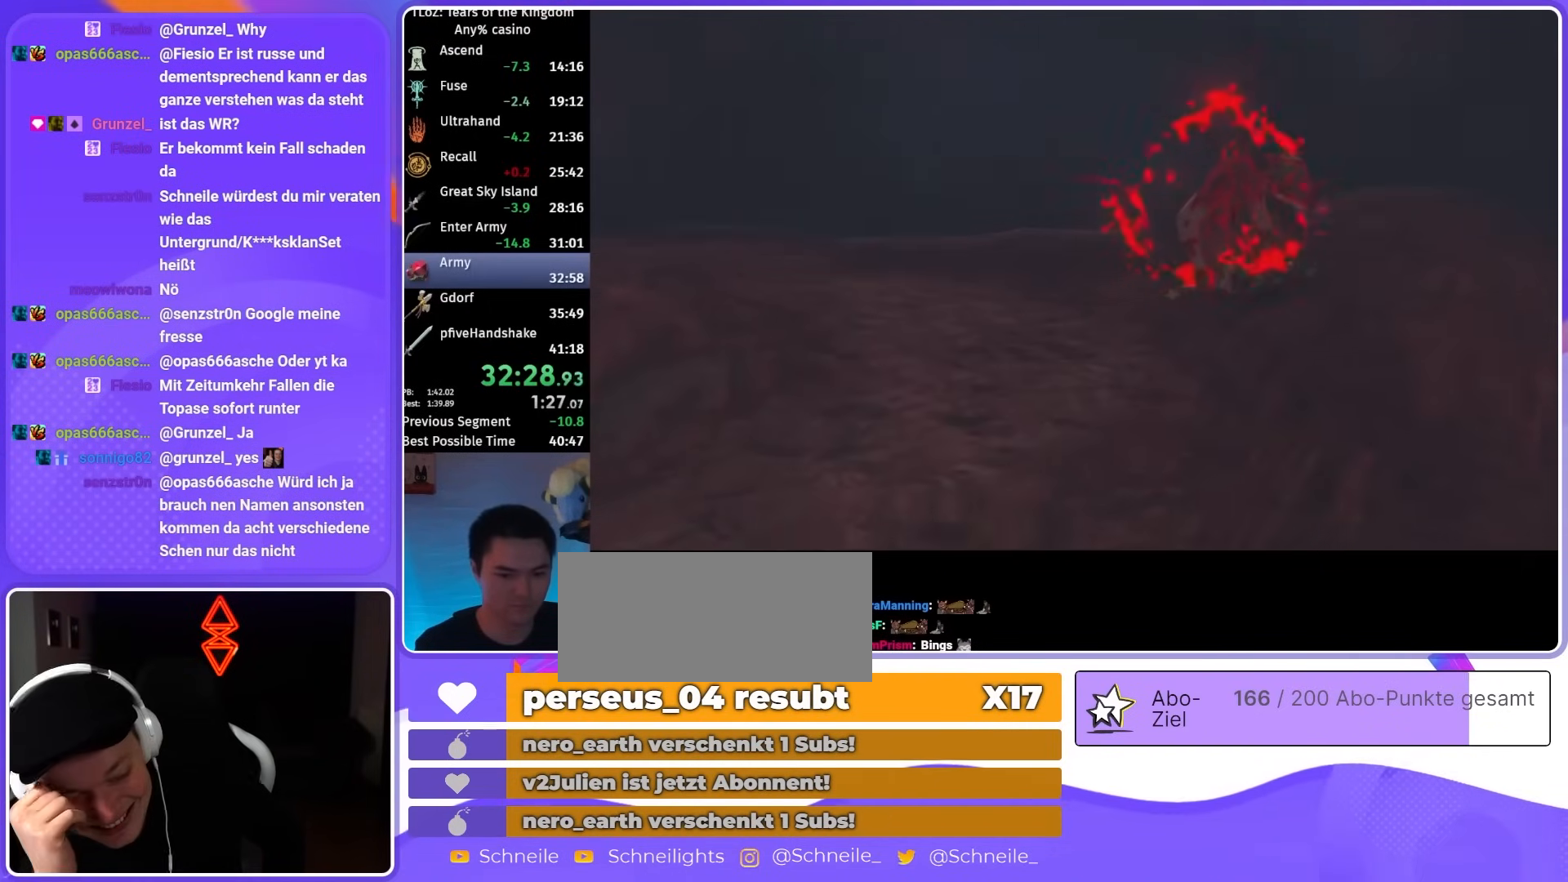
{"buttons": [], "left_stick": "down", "right_stick": "center", "events": []}
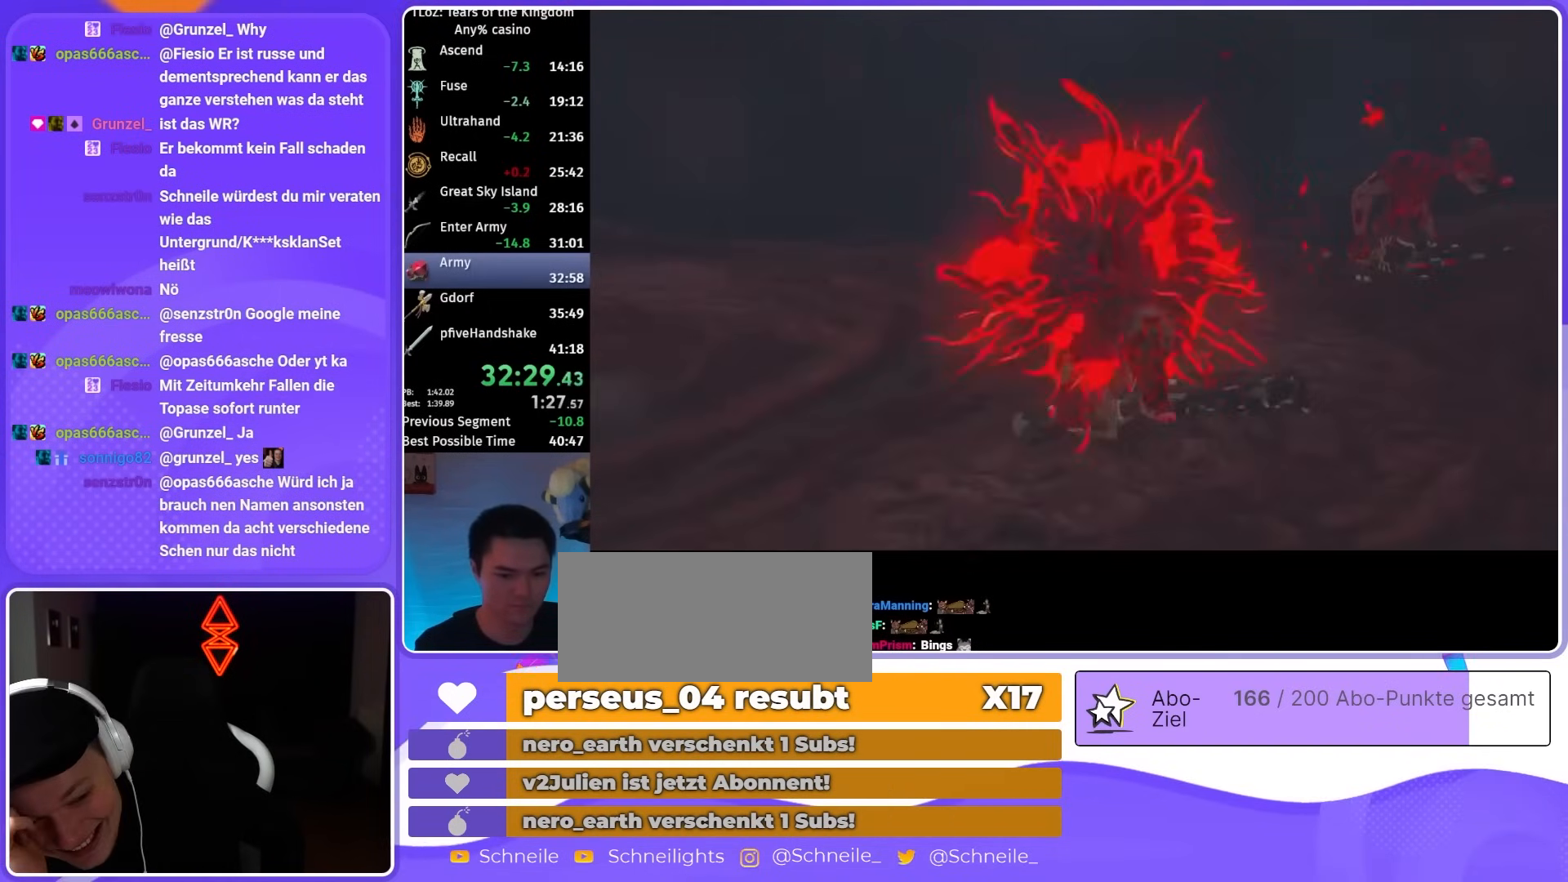
{"buttons": [], "left_stick": "down", "right_stick": "center", "events": []}
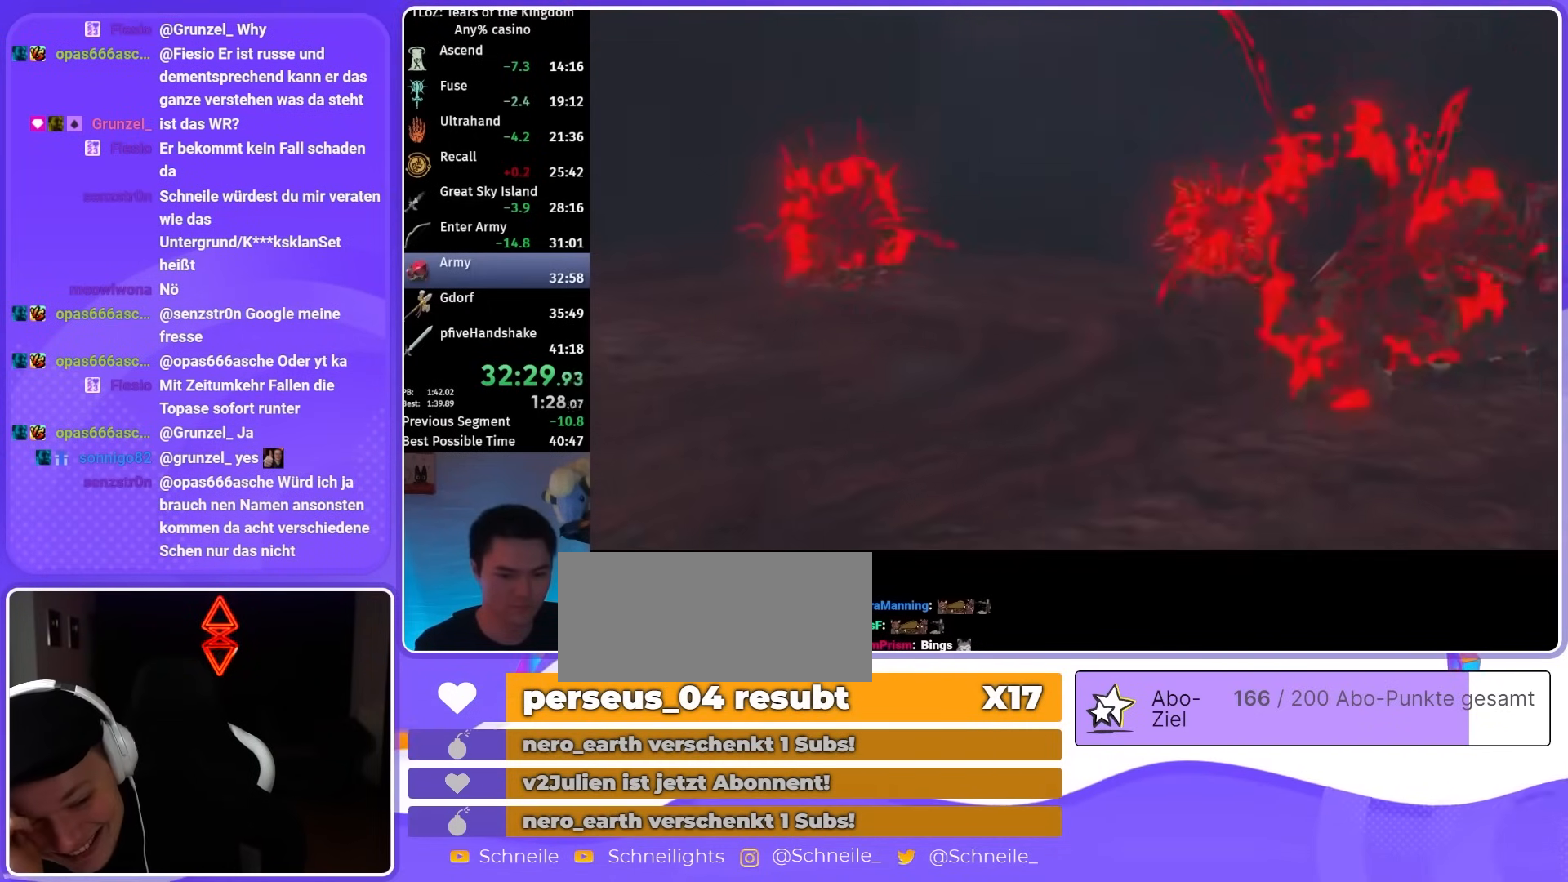
{"buttons": [], "left_stick": "down", "right_stick": "center", "events": []}
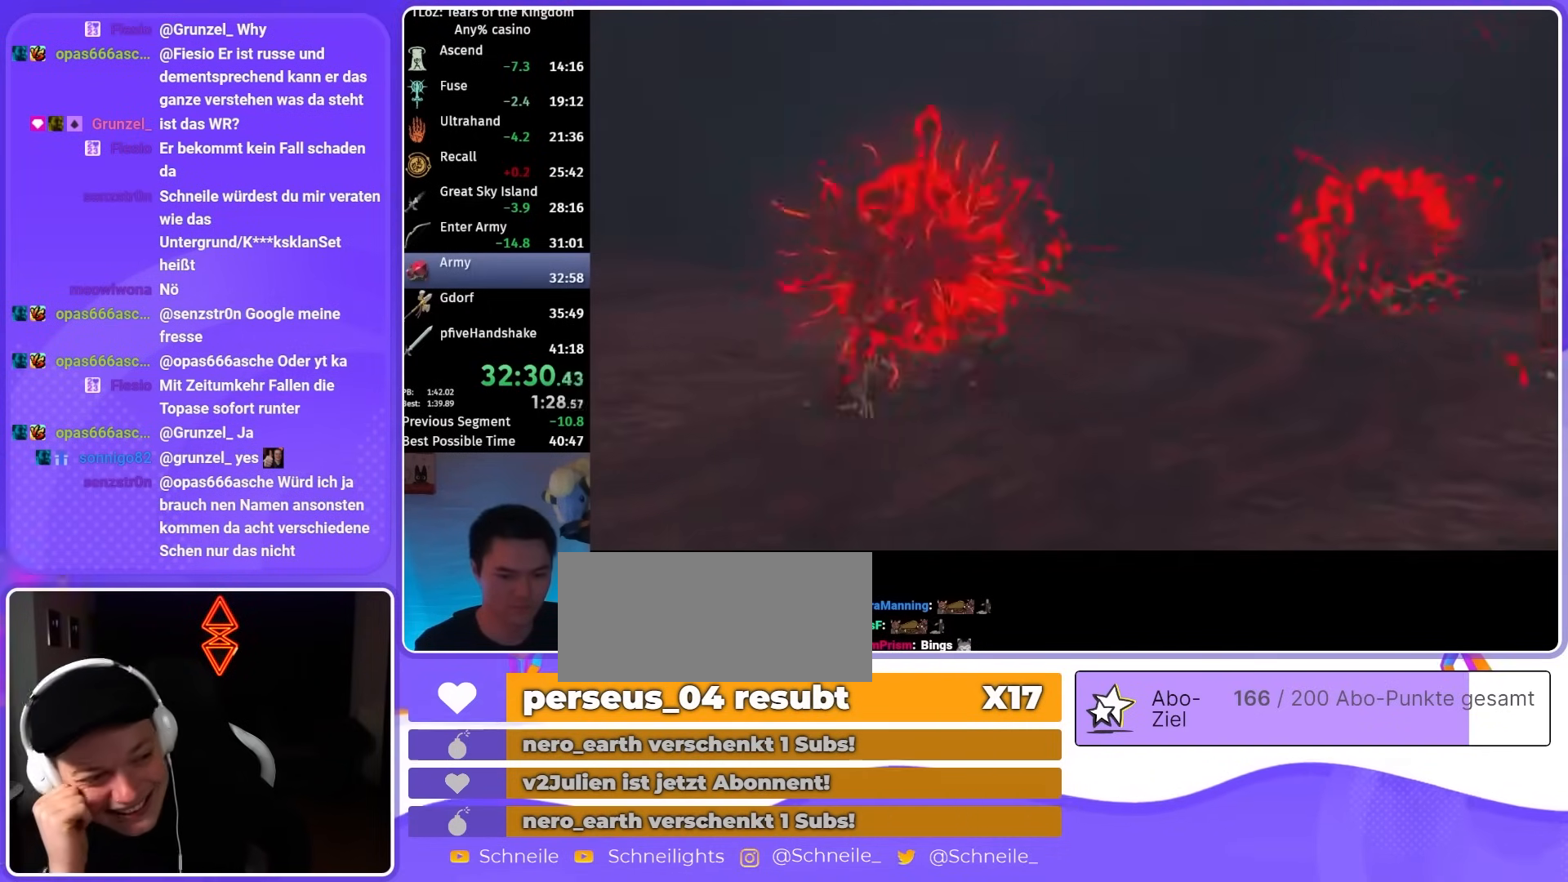
{"buttons": [], "left_stick": "down", "right_stick": "center", "events": []}
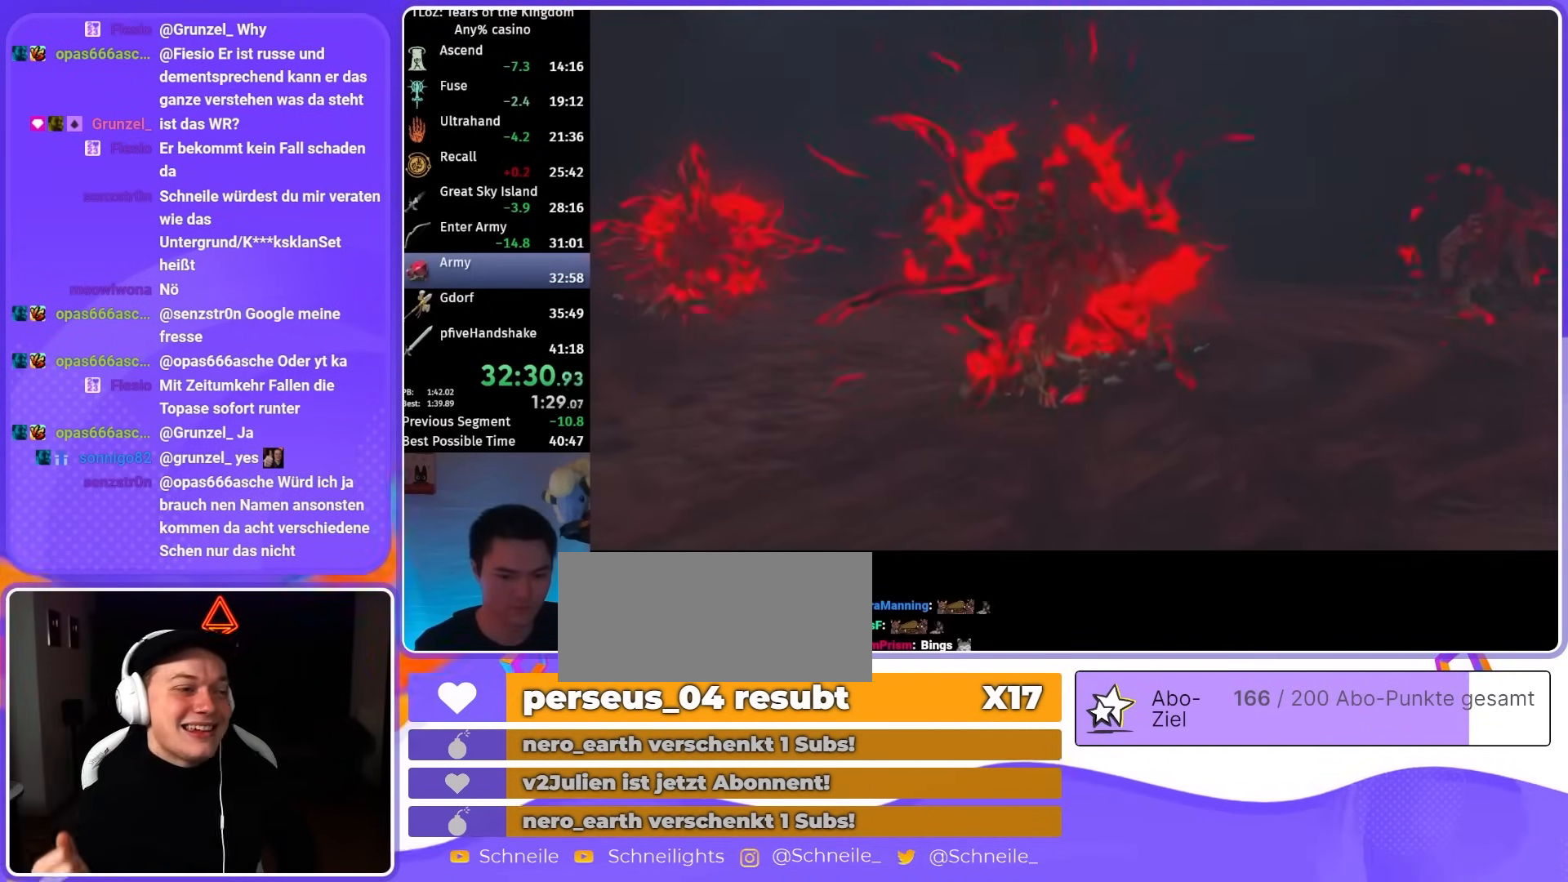
{"buttons": [], "left_stick": "down", "right_stick": "center", "events": []}
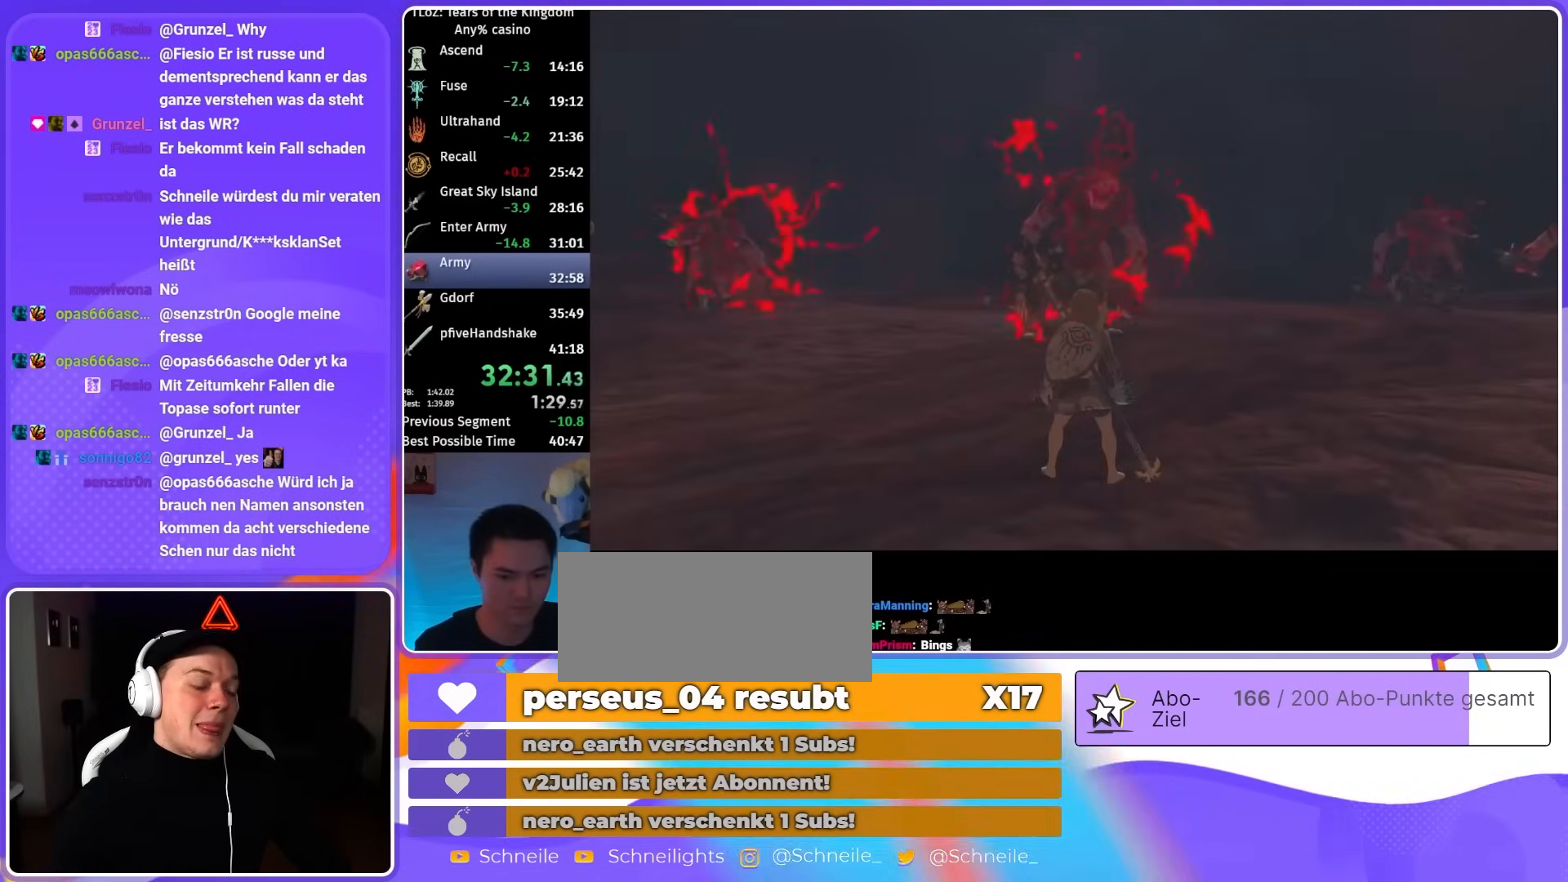
{"buttons": [], "left_stick": "down", "right_stick": "right", "events": [[483, "right_stick", "right"]]}
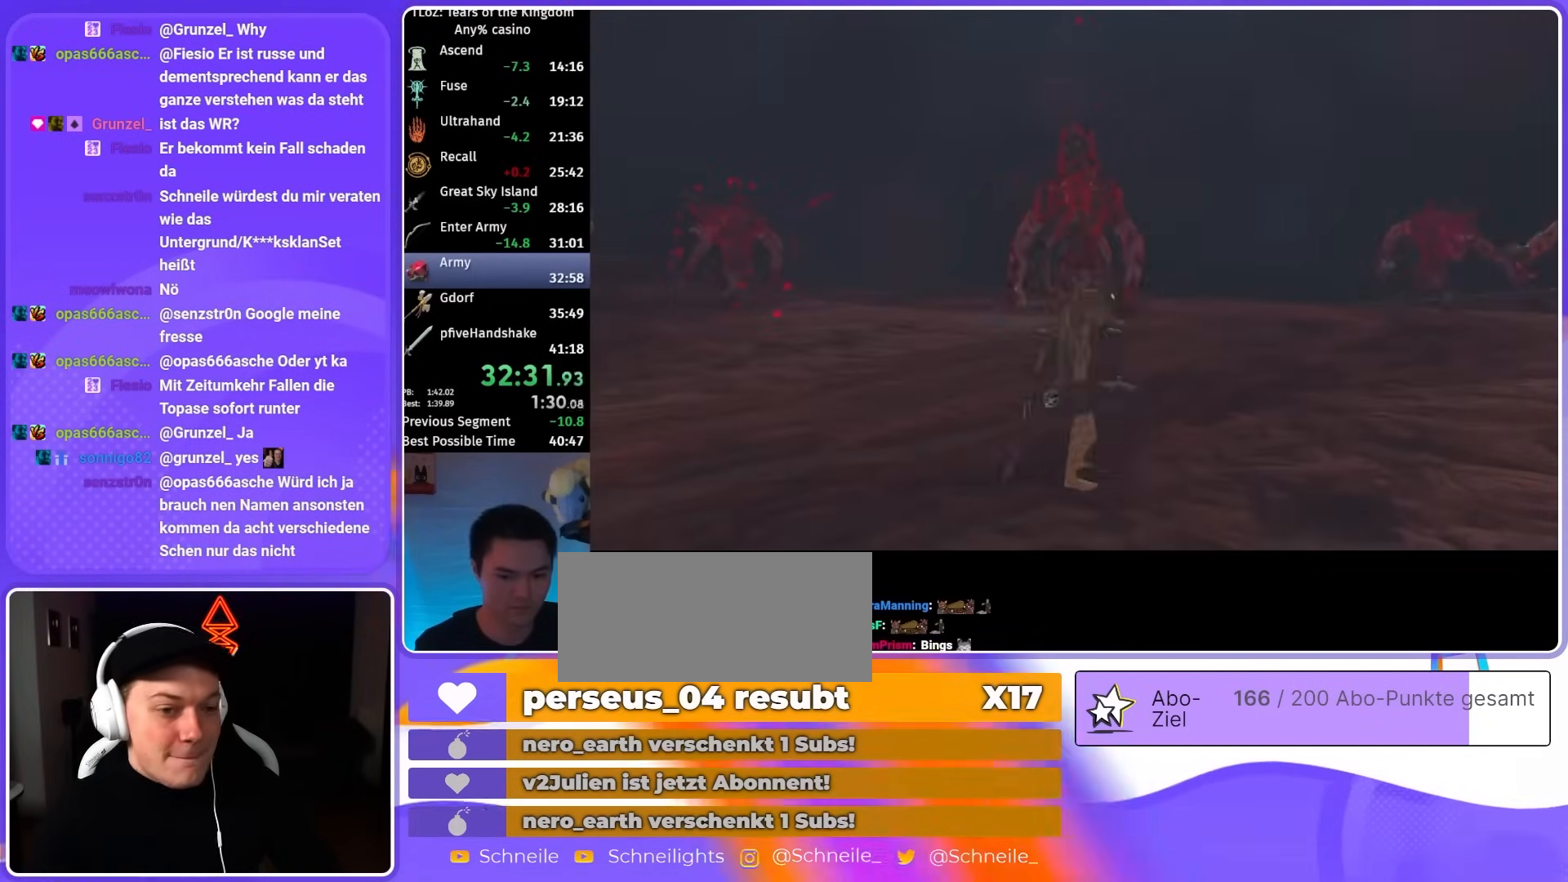
{"buttons": ["R1"], "left_stick": "down", "right_stick": "center", "events": [[83, "right_stick", "center"], [117, "R1", "down"], [183, "DPAD_UP", "down"], [283, "DPAD_UP", "up"]]}
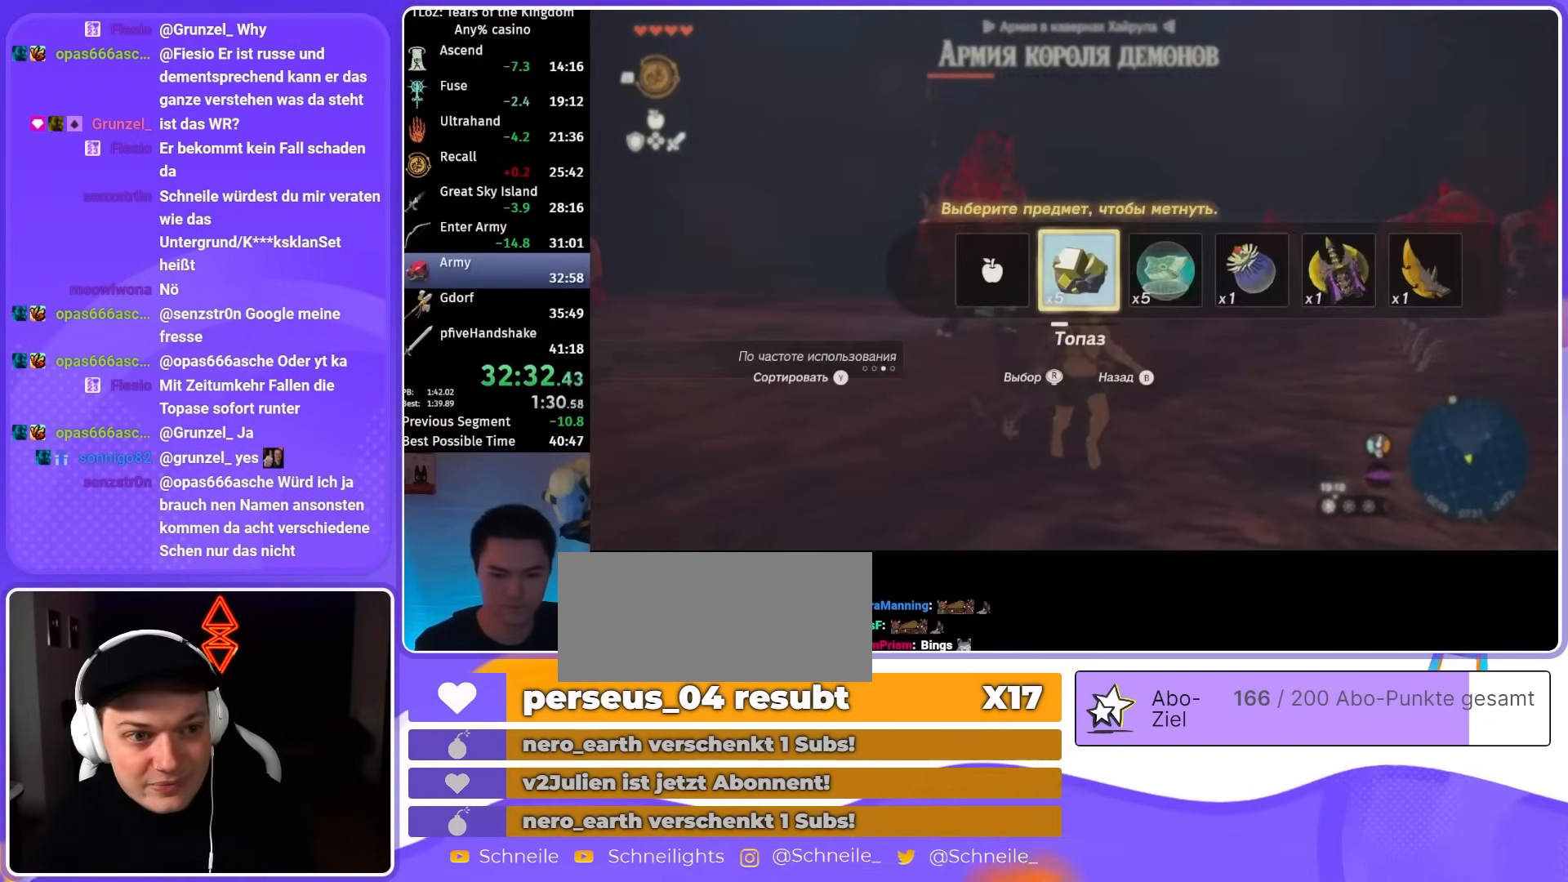
{"buttons": ["R1"], "left_stick": "down", "right_stick": "center", "events": []}
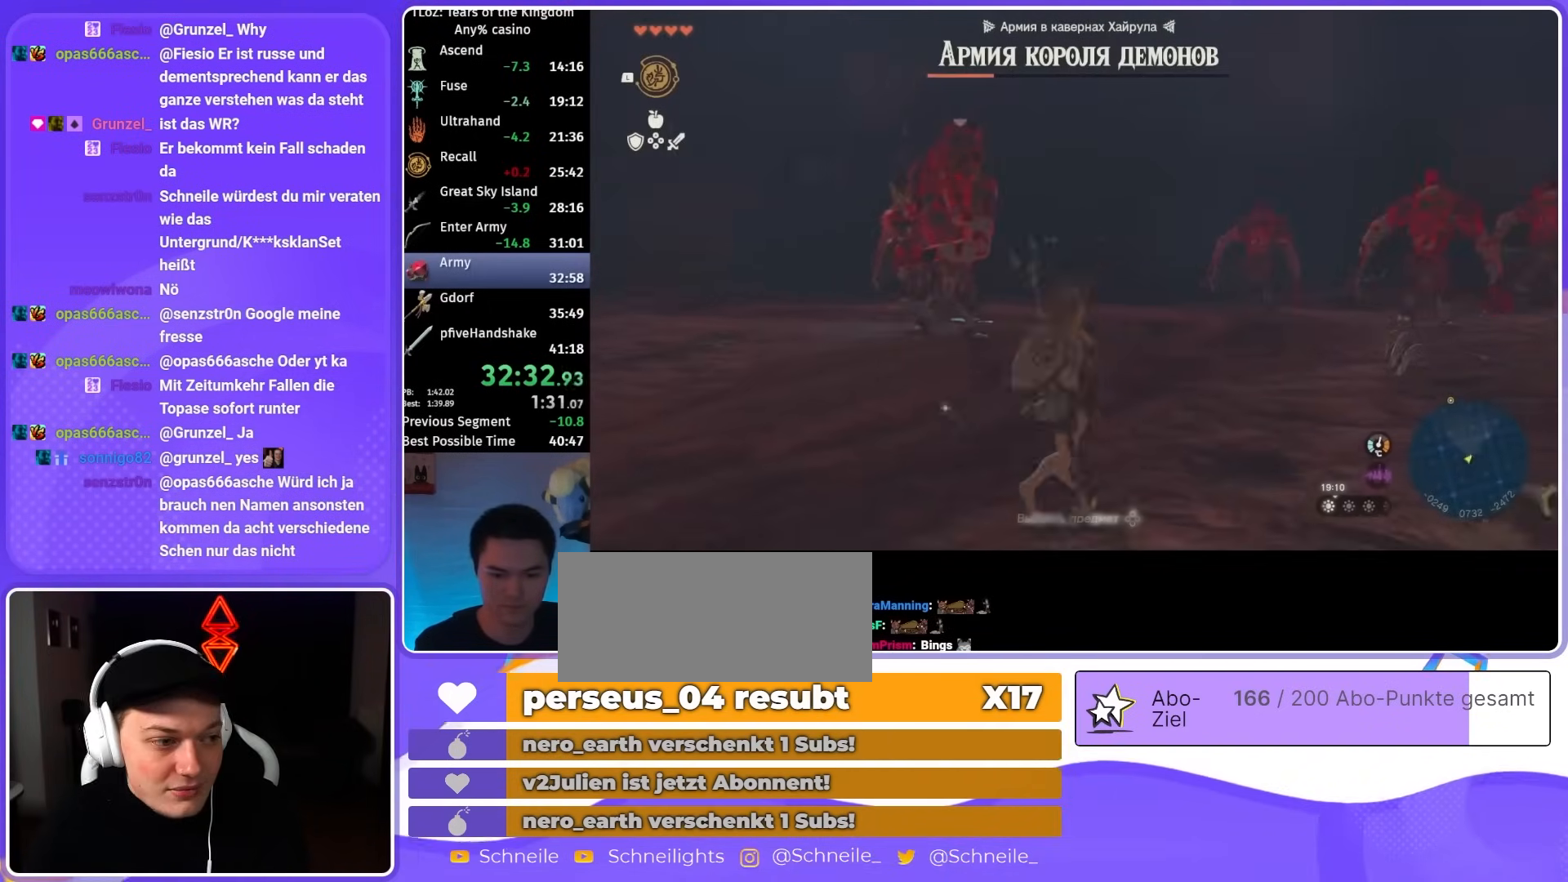
{"buttons": [], "left_stick": "down-right", "right_stick": "center", "events": [[50, "left_stick", "down-right"], [83, "R1", "up"], [317, "L1", "down"], [450, "L1", "up"]]}